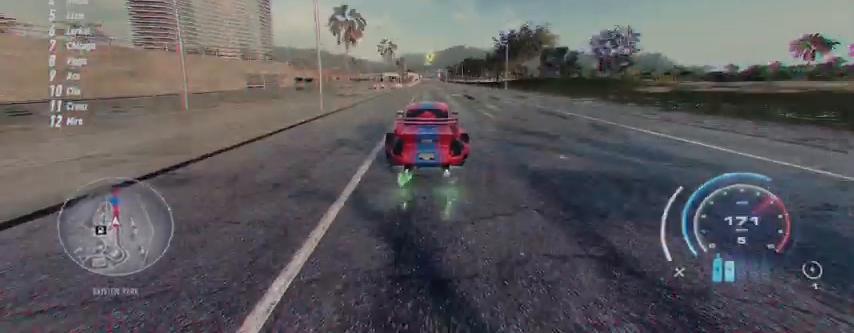
Gameplay with a controller (Xbox layout); each line is a JSON object with the inputs held at the frame after it. "events" lists button and stick changes between this image and that frame as [ms after this image, input, new state], when the widget could be followed in between.
{"buttons": ["A", "R2"], "left_stick": "center", "right_stick": "center", "events": [[126, "R1", "down"], [209, "R1", "up"]]}
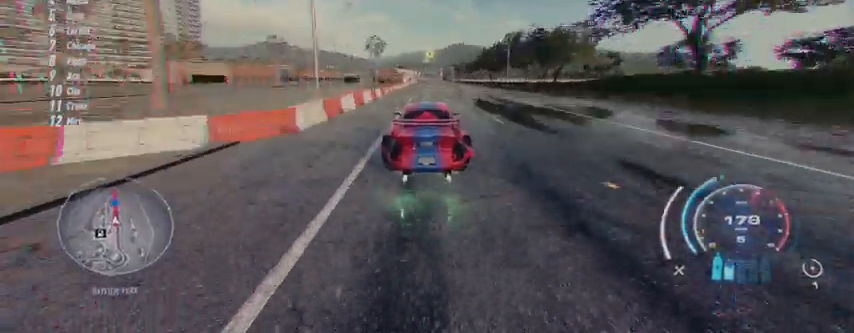
{"buttons": ["A", "R2"], "left_stick": "up", "right_stick": "center", "events": [[167, "left_stick", "up"]]}
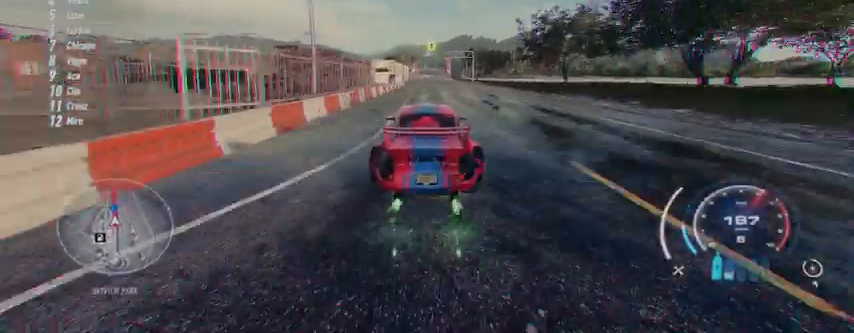
{"buttons": ["A", "R2"], "left_stick": "up", "right_stick": "center", "events": []}
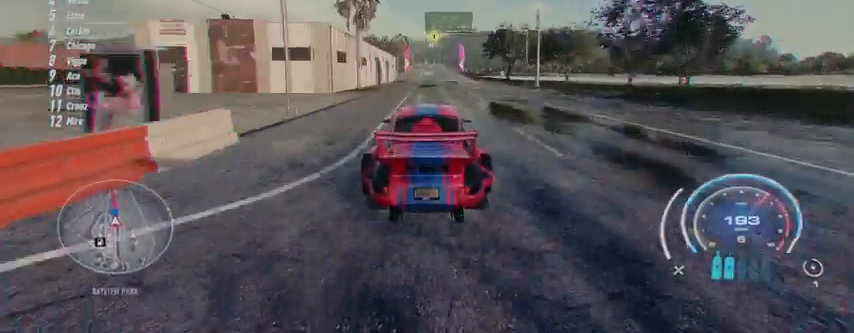
{"buttons": ["A", "R2"], "left_stick": "up", "right_stick": "center", "events": []}
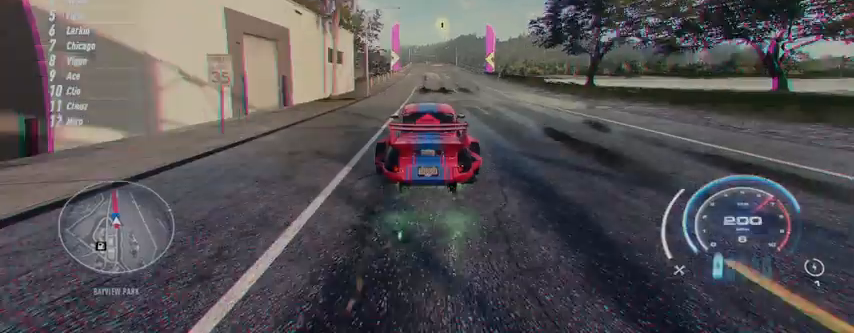
{"buttons": ["A", "R2"], "left_stick": "up", "right_stick": "center", "events": []}
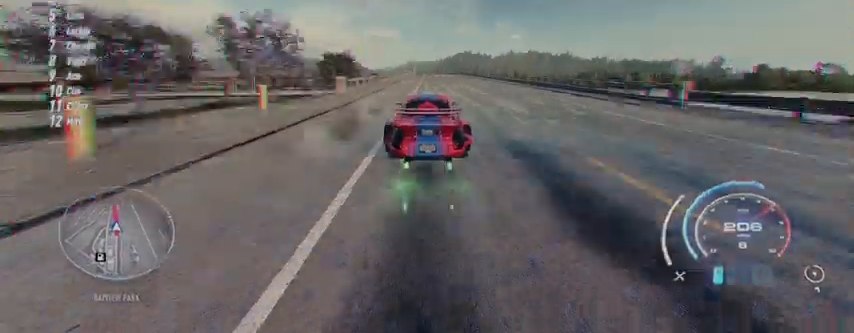
{"buttons": ["A", "R2"], "left_stick": "up", "right_stick": "center", "events": [[375, "R1", "down"], [500, "R1", "up"]]}
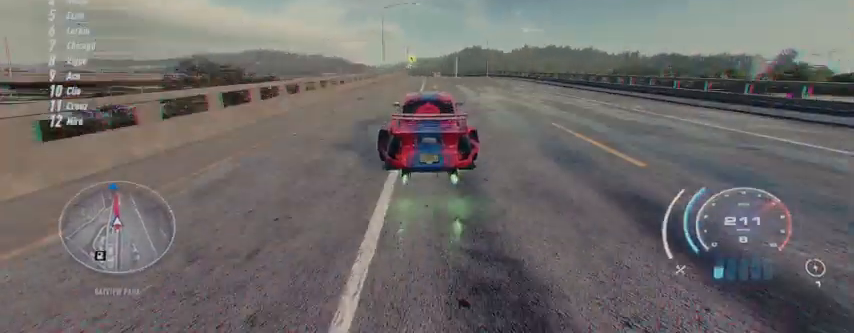
{"buttons": ["R2"], "left_stick": "up", "right_stick": "center", "events": [[125, "A", "up"]]}
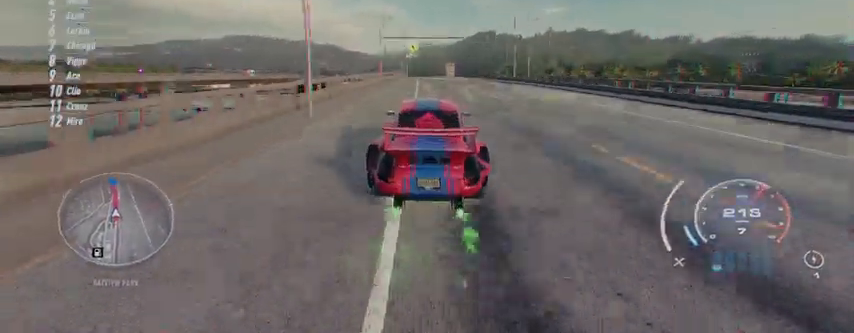
{"buttons": ["R2"], "left_stick": "up", "right_stick": "center", "events": []}
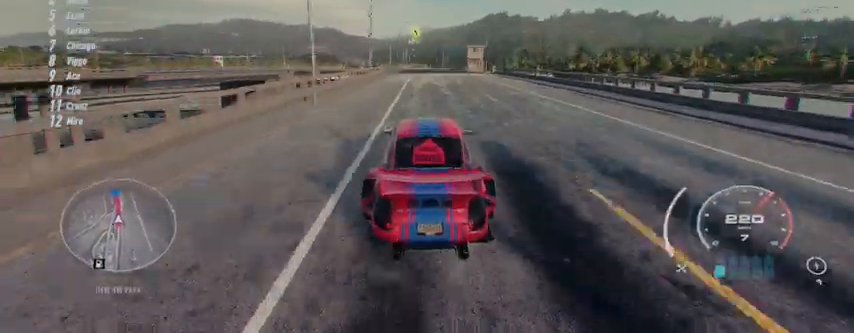
{"buttons": ["R2"], "left_stick": "up", "right_stick": "center", "events": []}
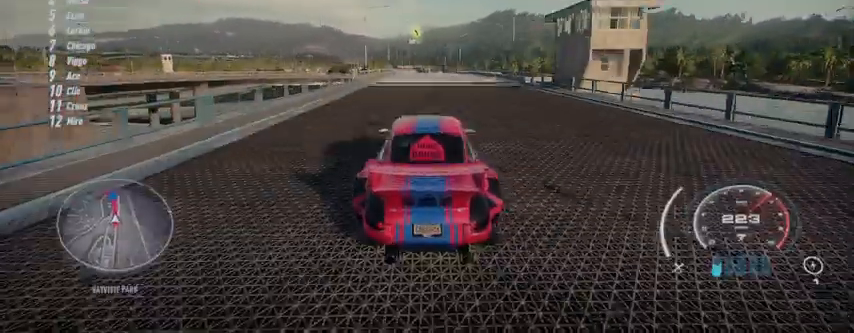
{"buttons": ["R2"], "left_stick": "up", "right_stick": "center", "events": []}
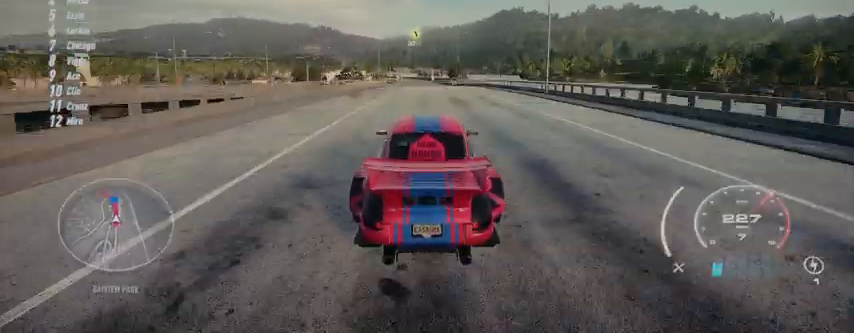
{"buttons": ["R2"], "left_stick": "up", "right_stick": "center", "events": []}
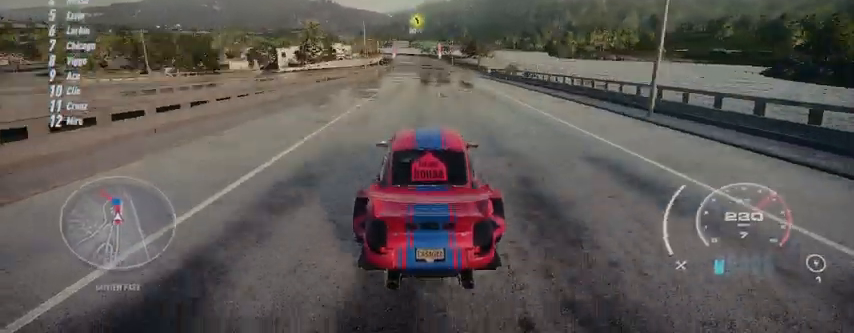
{"buttons": ["R2"], "left_stick": "up", "right_stick": "center", "events": []}
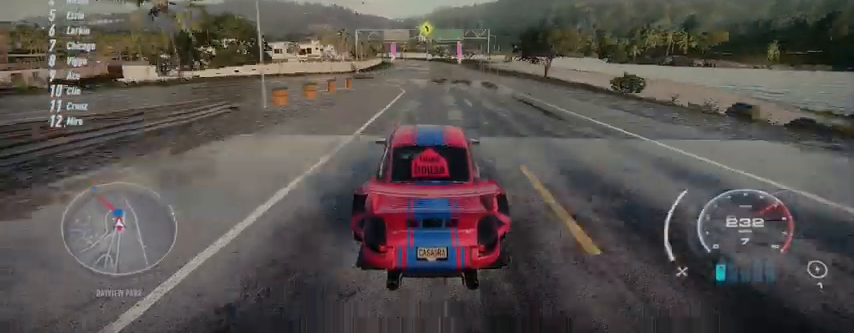
{"buttons": ["R2"], "left_stick": "up", "right_stick": "center", "events": []}
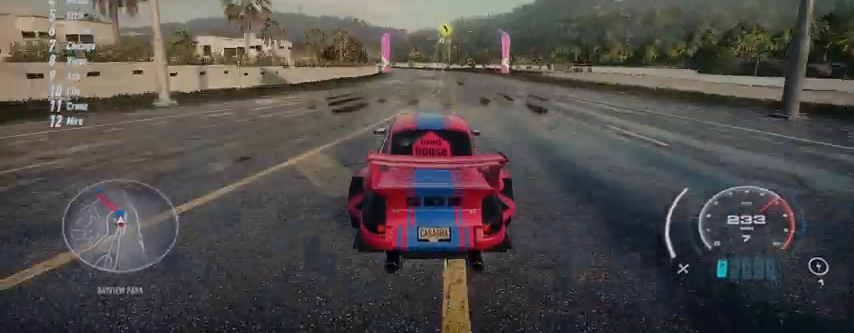
{"buttons": ["R2"], "left_stick": "up-left", "right_stick": "center", "events": [[500, "left_stick", "up-left"]]}
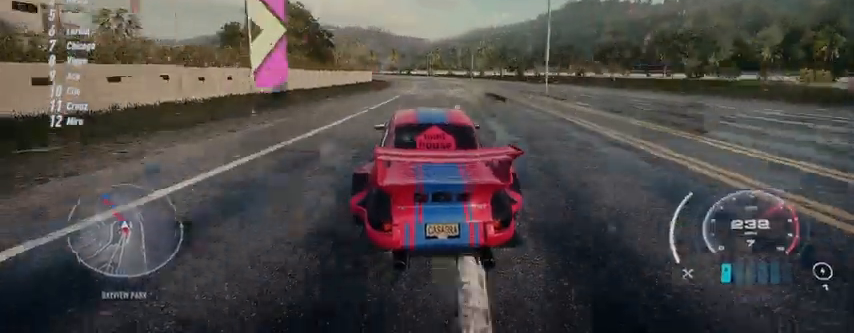
{"buttons": ["R2"], "left_stick": "up-left", "right_stick": "center", "events": []}
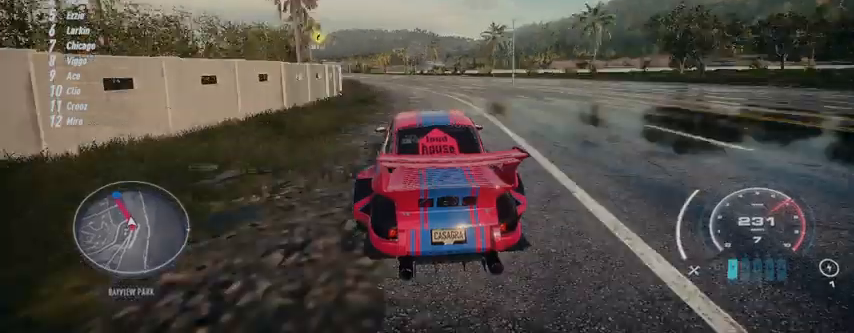
{"buttons": ["R2"], "left_stick": "up-left", "right_stick": "center", "events": []}
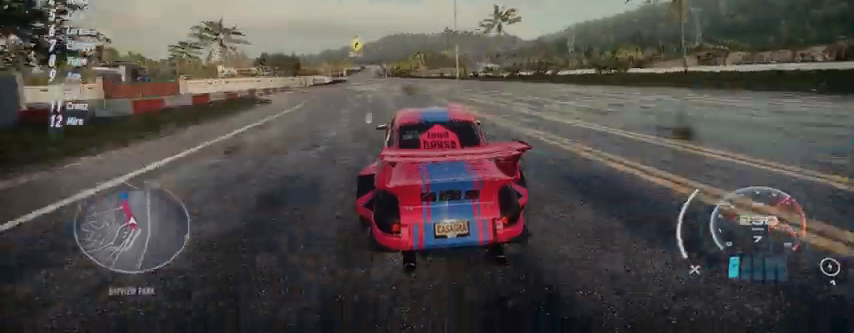
{"buttons": ["R2"], "left_stick": "up-left", "right_stick": "center", "events": []}
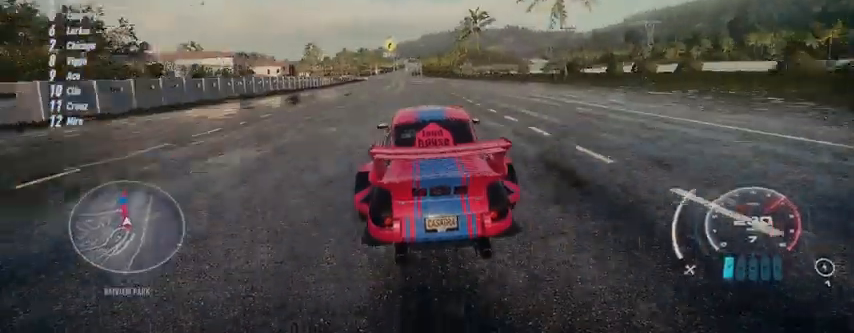
{"buttons": ["R2"], "left_stick": "up-left", "right_stick": "center", "events": []}
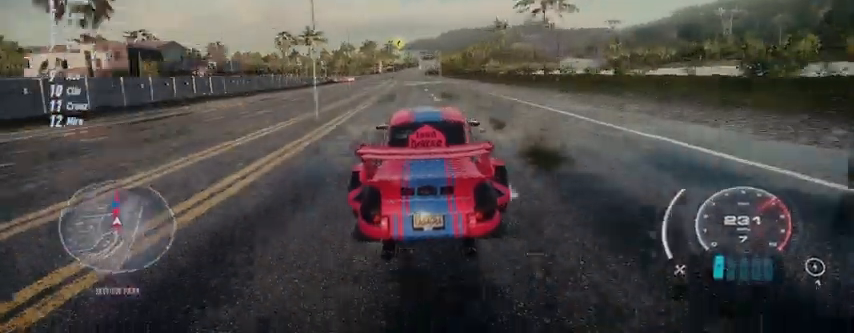
{"buttons": ["R2"], "left_stick": "up-left", "right_stick": "center", "events": []}
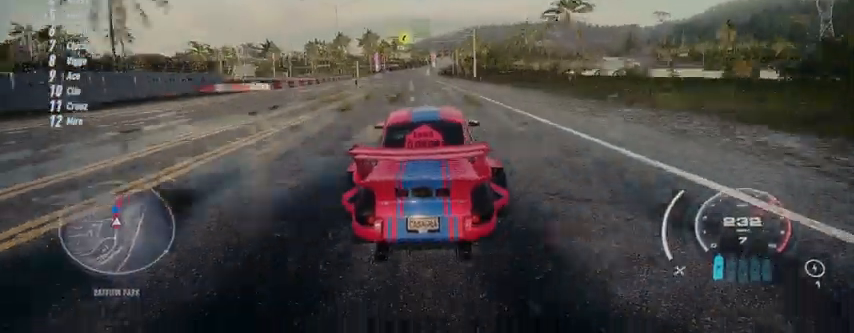
{"buttons": ["R2"], "left_stick": "center", "right_stick": "center", "events": [[459, "left_stick", "center"]]}
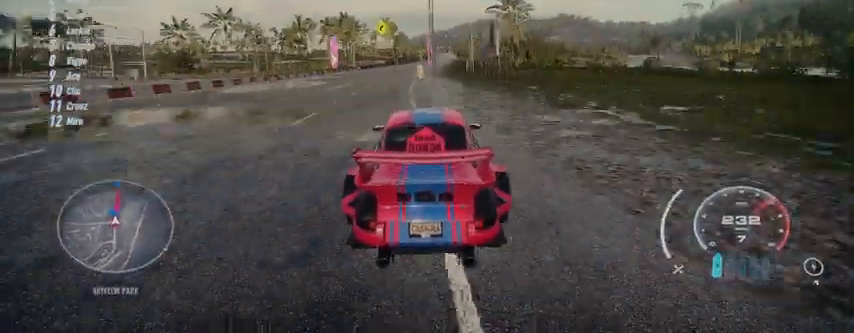
{"buttons": ["R2"], "left_stick": "center", "right_stick": "center", "events": [[126, "left_stick", "right"], [209, "left_stick", "center"]]}
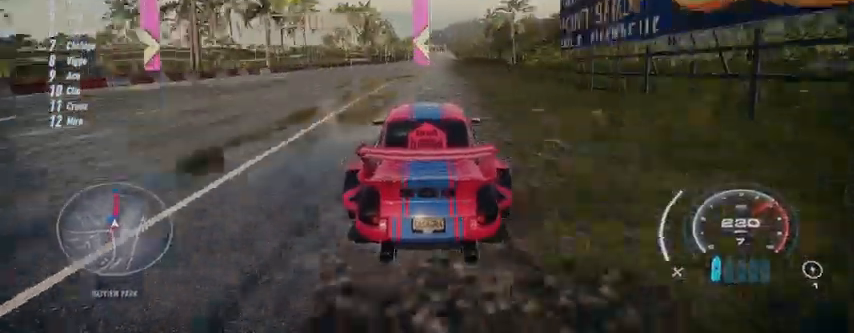
{"buttons": ["R2"], "left_stick": "center", "right_stick": "center", "events": []}
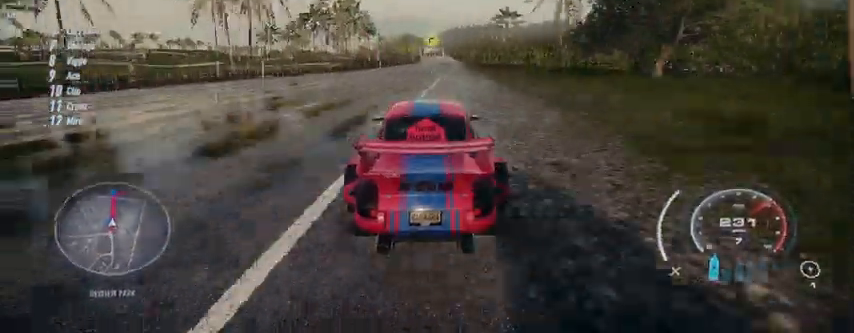
{"buttons": ["R2"], "left_stick": "center", "right_stick": "center", "events": []}
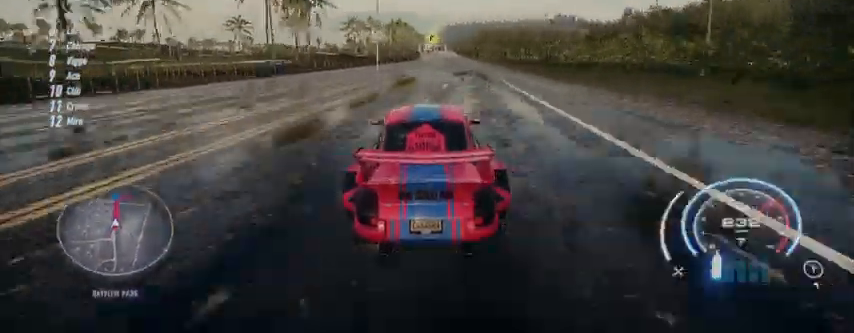
{"buttons": ["R2"], "left_stick": "center", "right_stick": "center", "events": []}
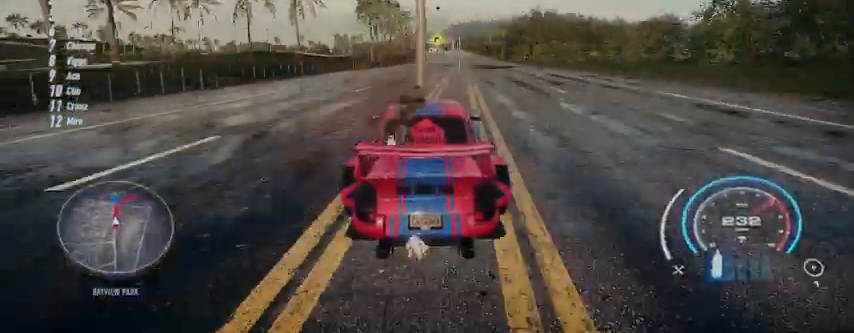
{"buttons": ["R2"], "left_stick": "left", "right_stick": "center", "events": [[126, "left_stick", "left"]]}
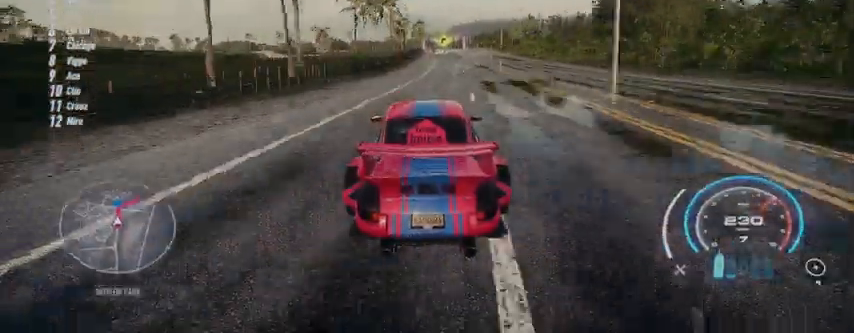
{"buttons": ["R2"], "left_stick": "center", "right_stick": "center", "events": [[125, "left_stick", "center"]]}
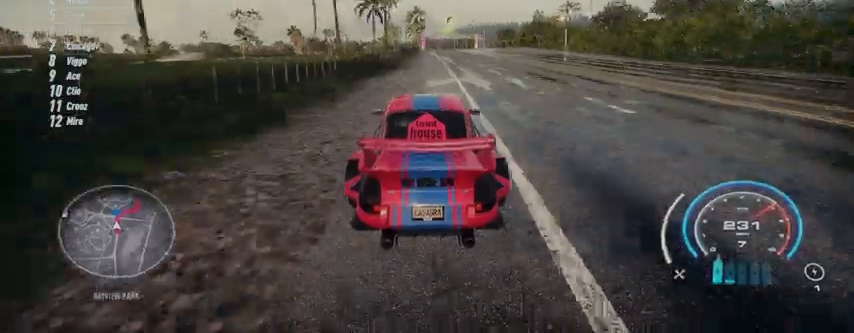
{"buttons": ["R2"], "left_stick": "up-right", "right_stick": "center", "events": [[251, "left_stick", "up-right"]]}
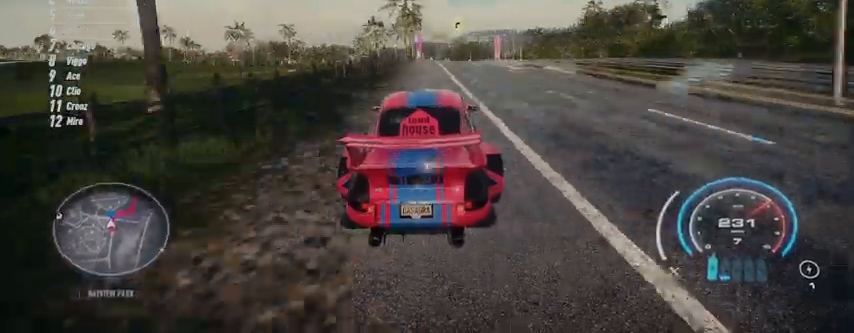
{"buttons": ["R2"], "left_stick": "right", "right_stick": "center", "events": [[125, "left_stick", "right"], [167, "R2", "up"], [292, "R2", "down"]]}
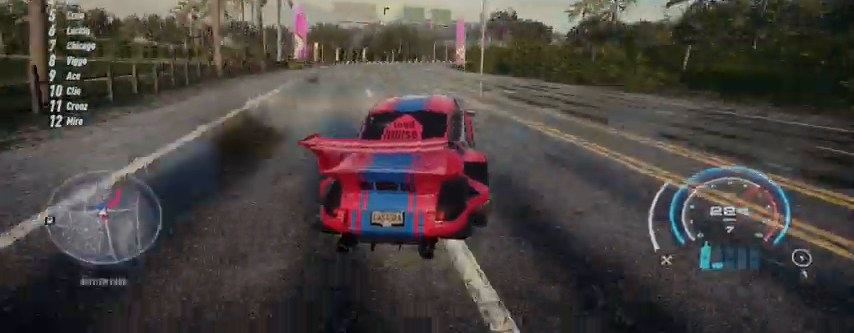
{"buttons": ["R2"], "left_stick": "right", "right_stick": "center", "events": []}
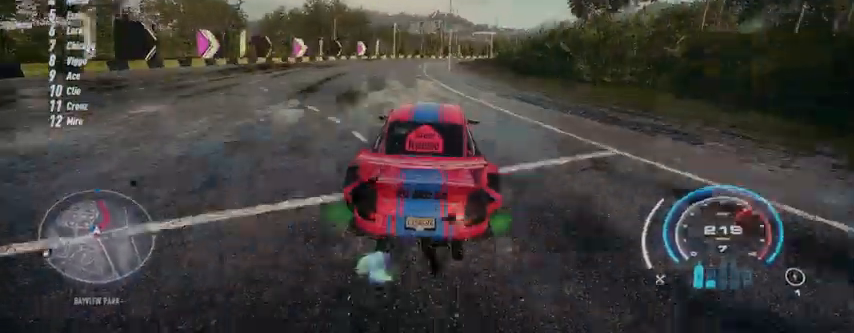
{"buttons": ["R2"], "left_stick": "right", "right_stick": "center", "events": [[292, "L2", "down"], [500, "L2", "up"]]}
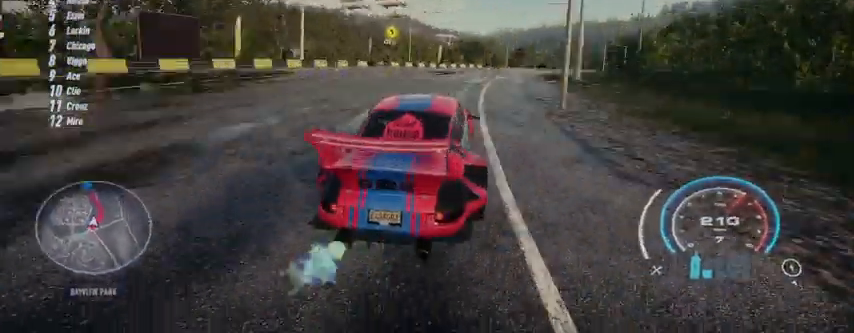
{"buttons": ["R2"], "left_stick": "right", "right_stick": "center", "events": [[417, "A", "down"], [501, "A", "up"]]}